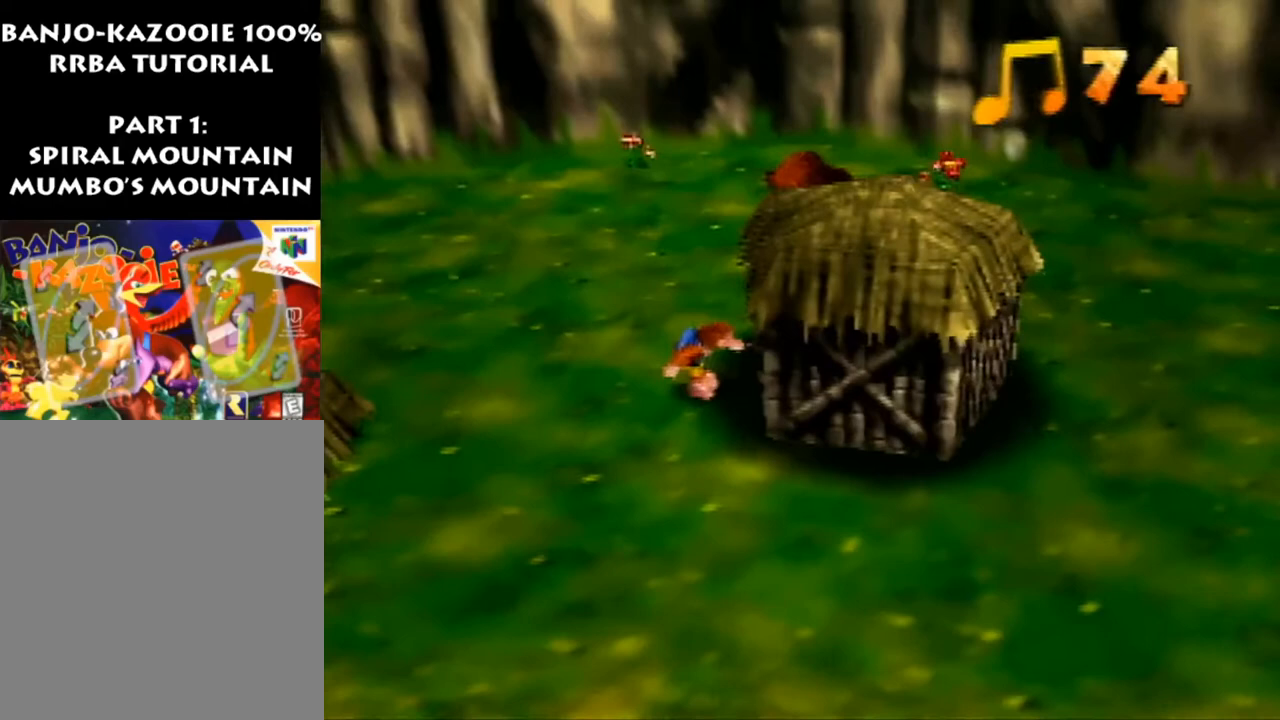
Gameplay with a controller (Nintendo layout); each line is a JSON object with the inputs held at the frame after it. "events" lists button and stick changes between this image and that frame as [ms after this image, input, new state], when the widget could be followed in between. Not read: L1 L3 R1 R3.
{"buttons": [], "left_stick": "center", "events": []}
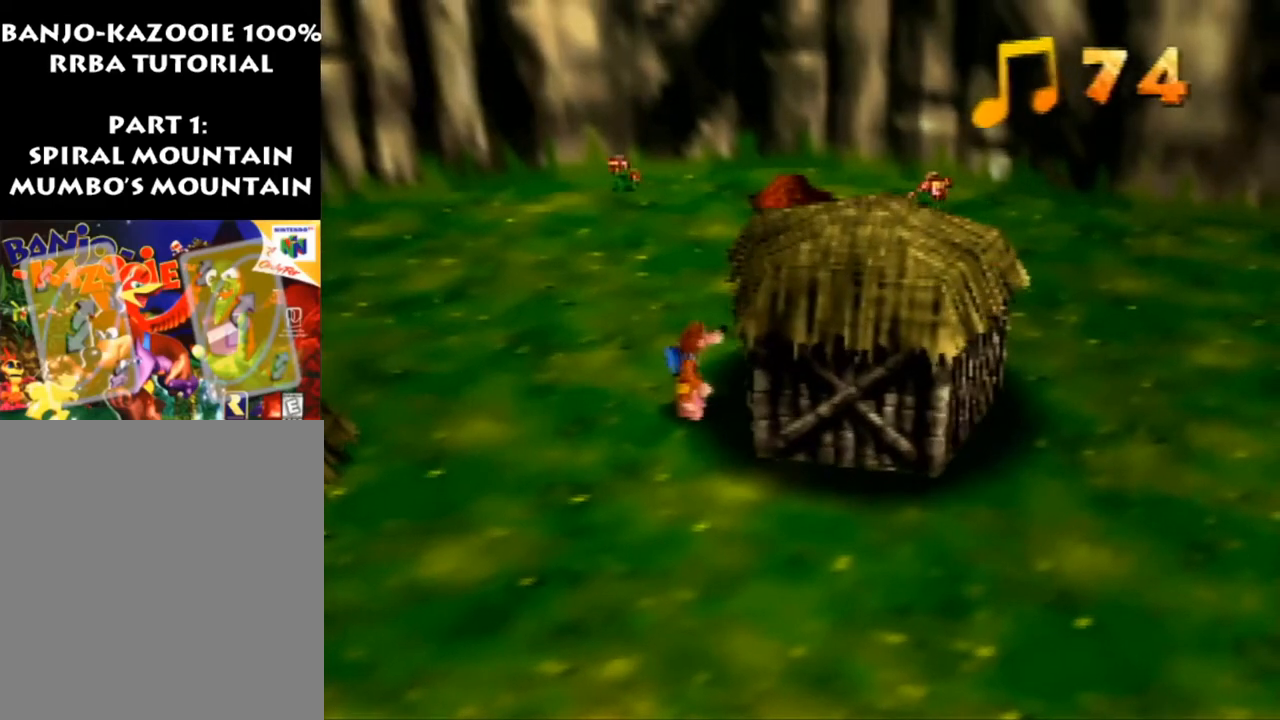
{"buttons": [], "left_stick": "center", "events": []}
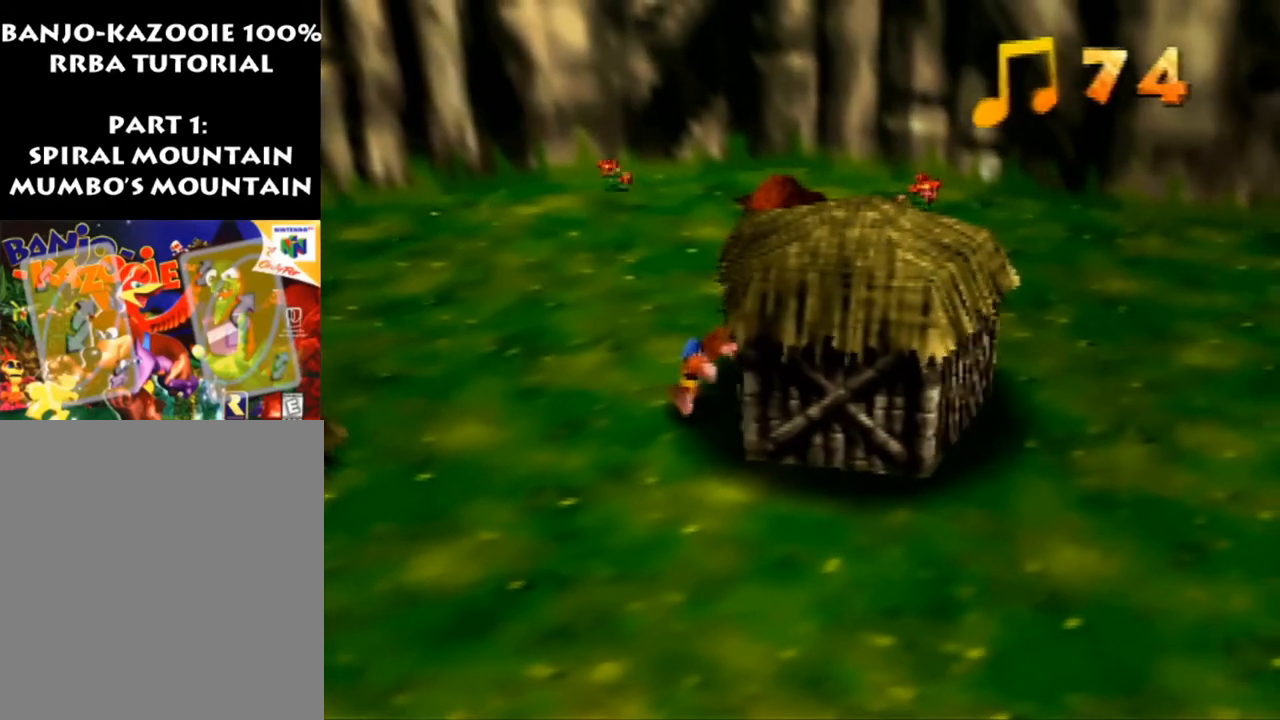
{"buttons": [], "left_stick": "center", "events": []}
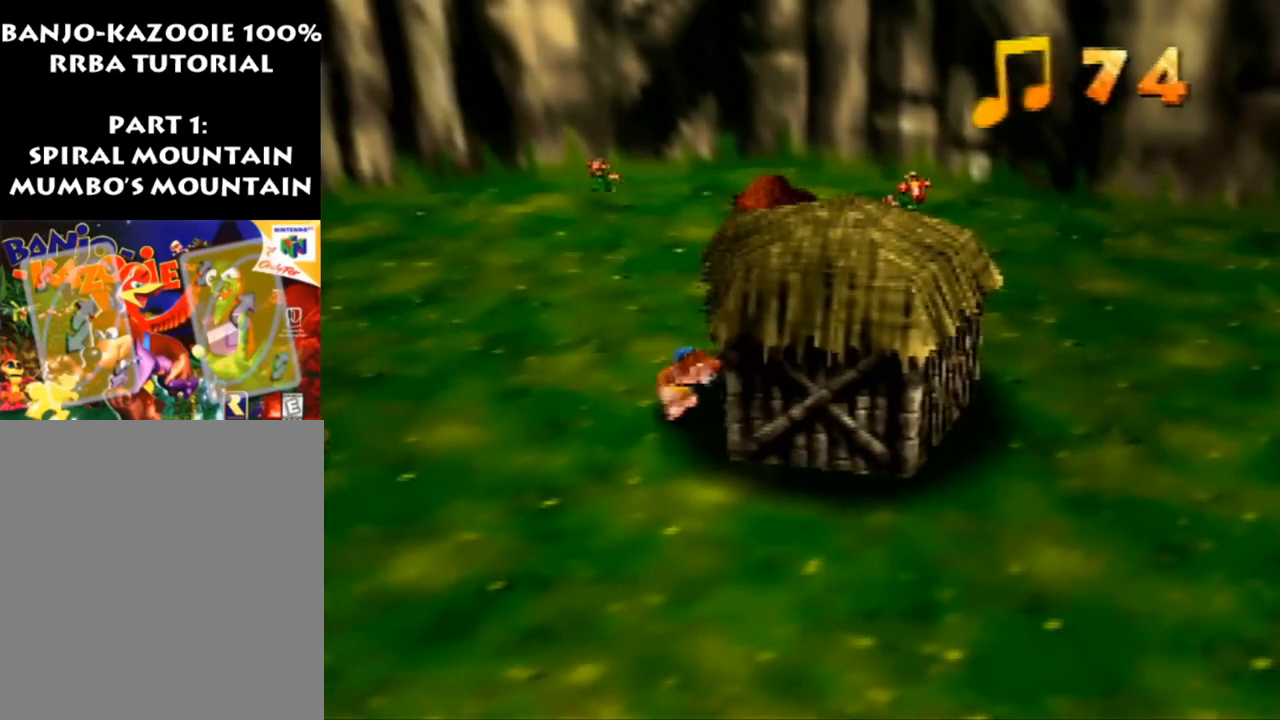
{"buttons": [], "left_stick": "down-left", "events": [[33, "A", "down"], [67, "A", "up"], [333, "left_stick", "down-left"]]}
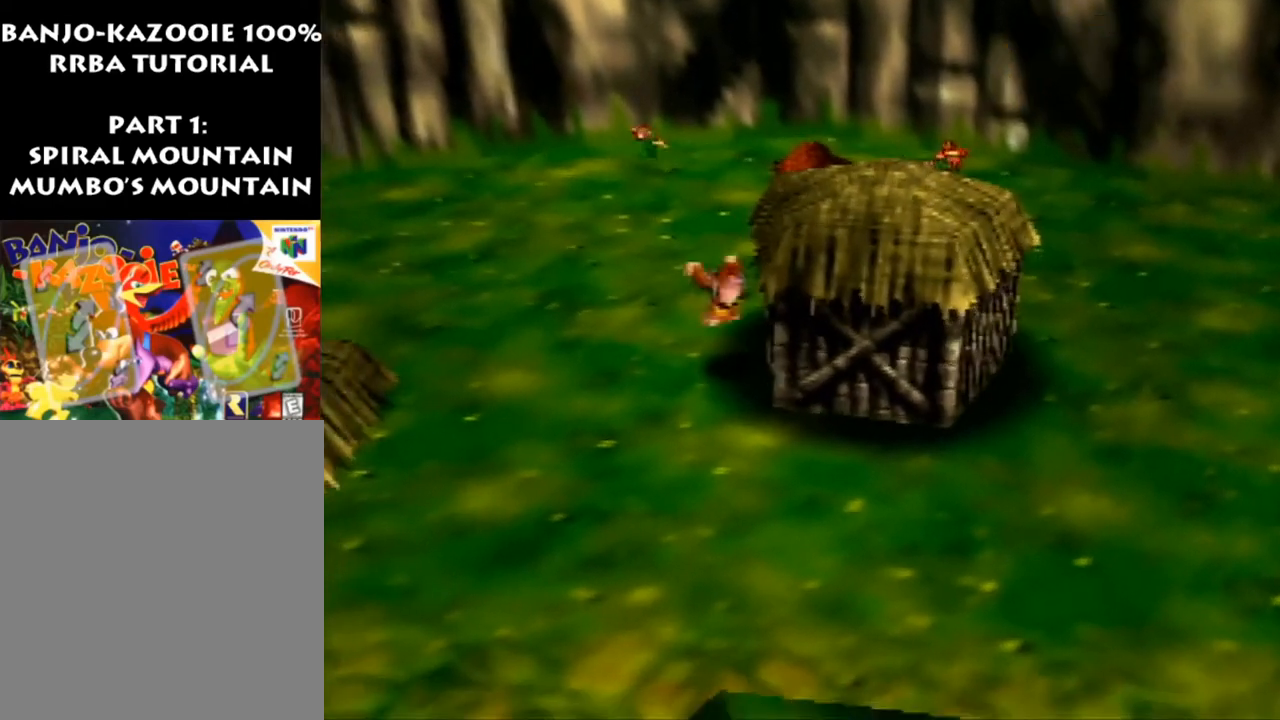
{"buttons": [], "left_stick": "center", "events": [[133, "left_stick", "center"], [267, "left_stick", "right"], [433, "left_stick", "center"]]}
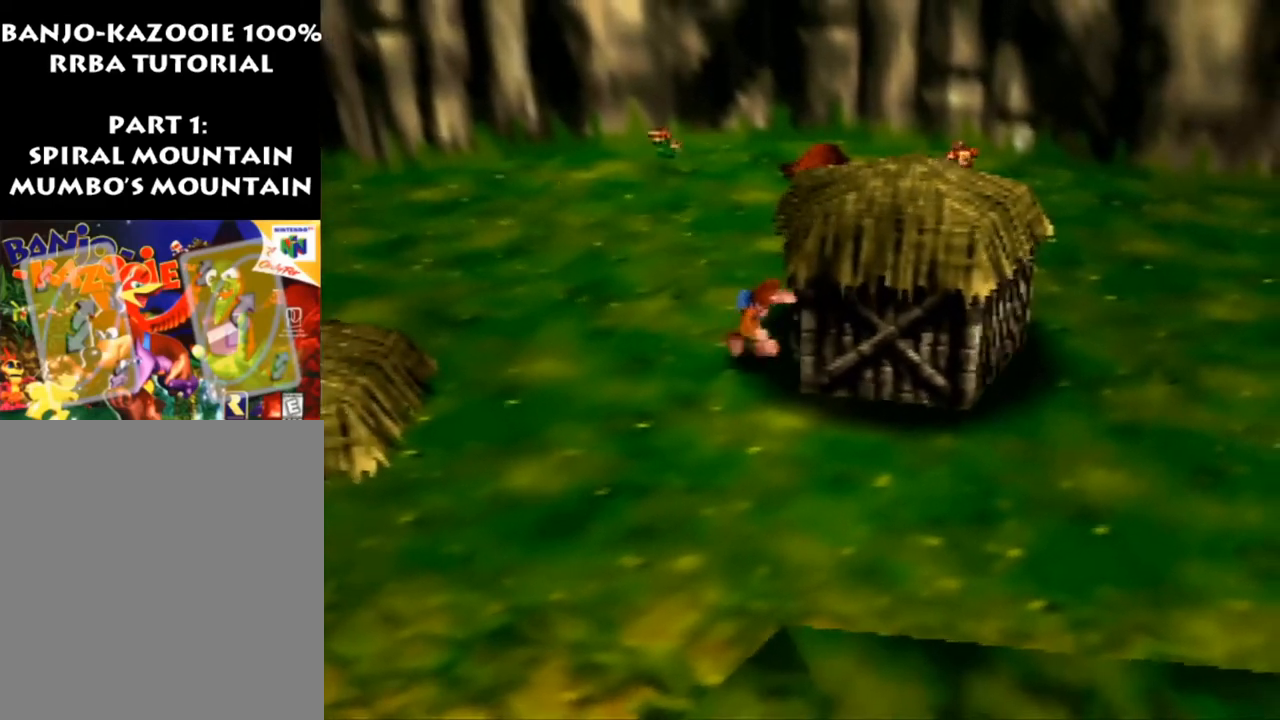
{"buttons": ["A"], "left_stick": "right", "events": [[233, "left_stick", "right"], [400, "A", "down"]]}
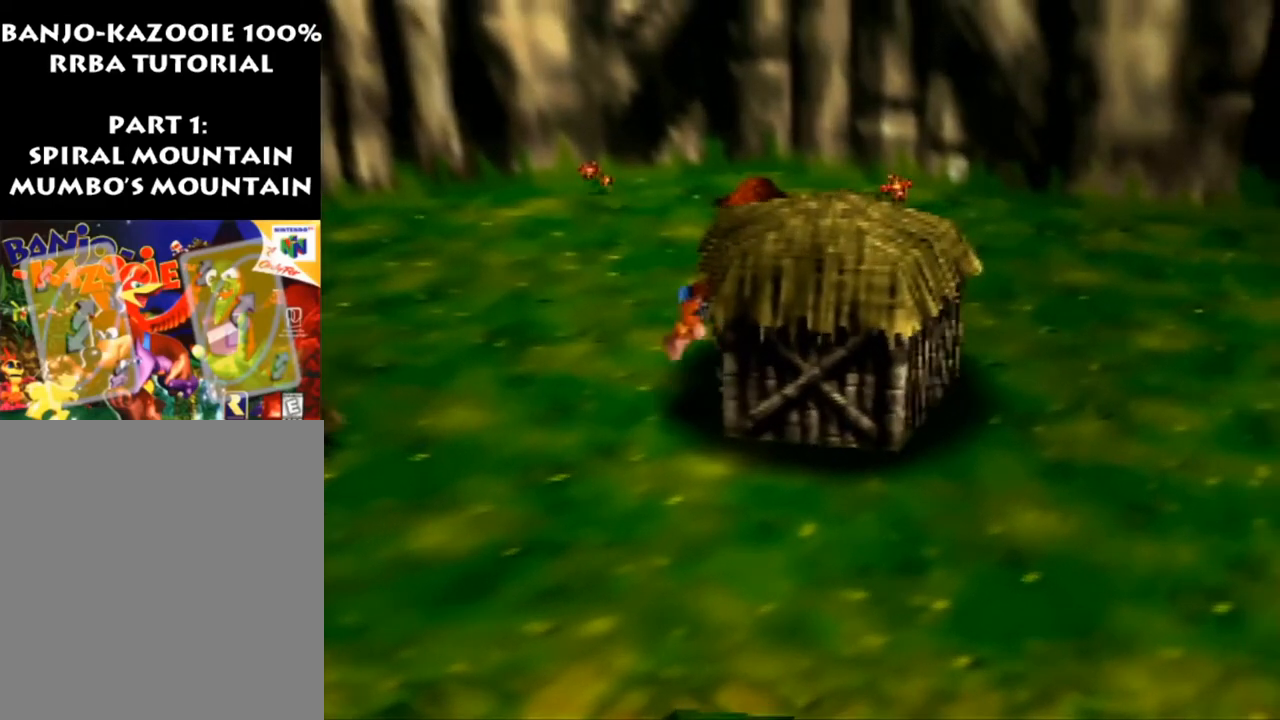
{"buttons": [], "left_stick": "center", "events": [[433, "A", "up"], [433, "left_stick", "center"]]}
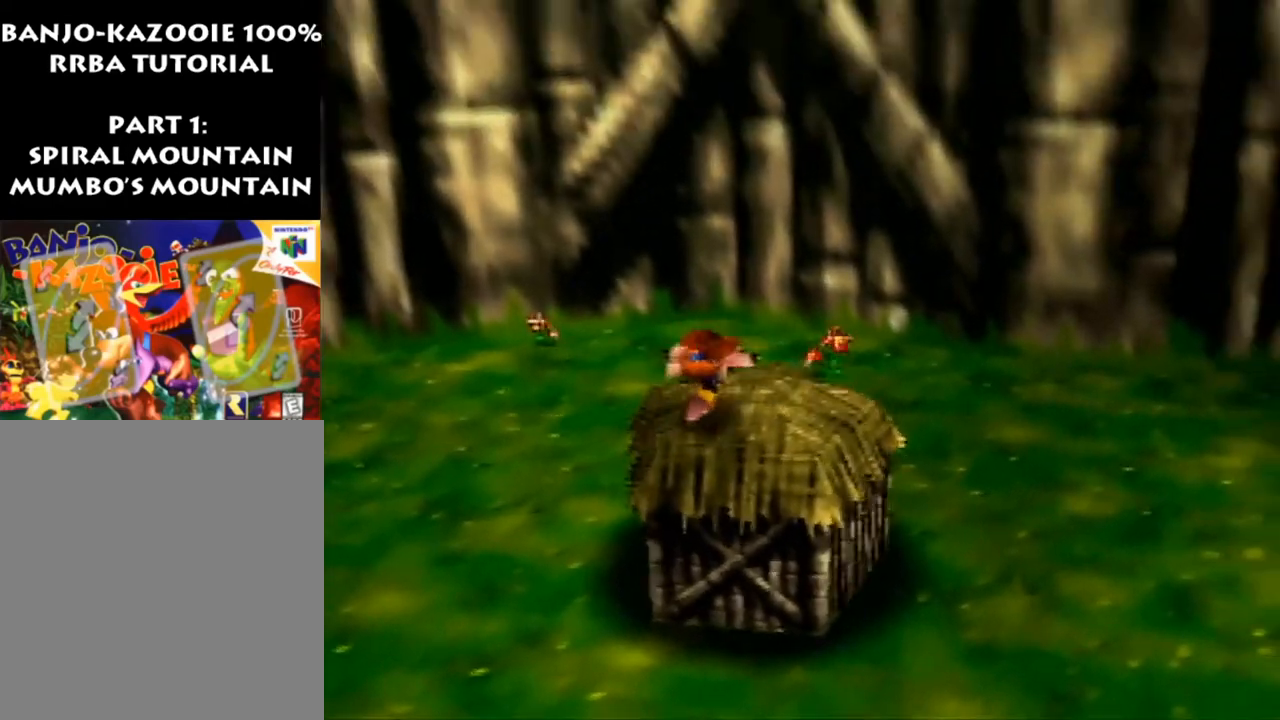
{"buttons": [], "left_stick": "left", "events": [[167, "A", "down"], [267, "left_stick", "left"], [333, "A", "up"]]}
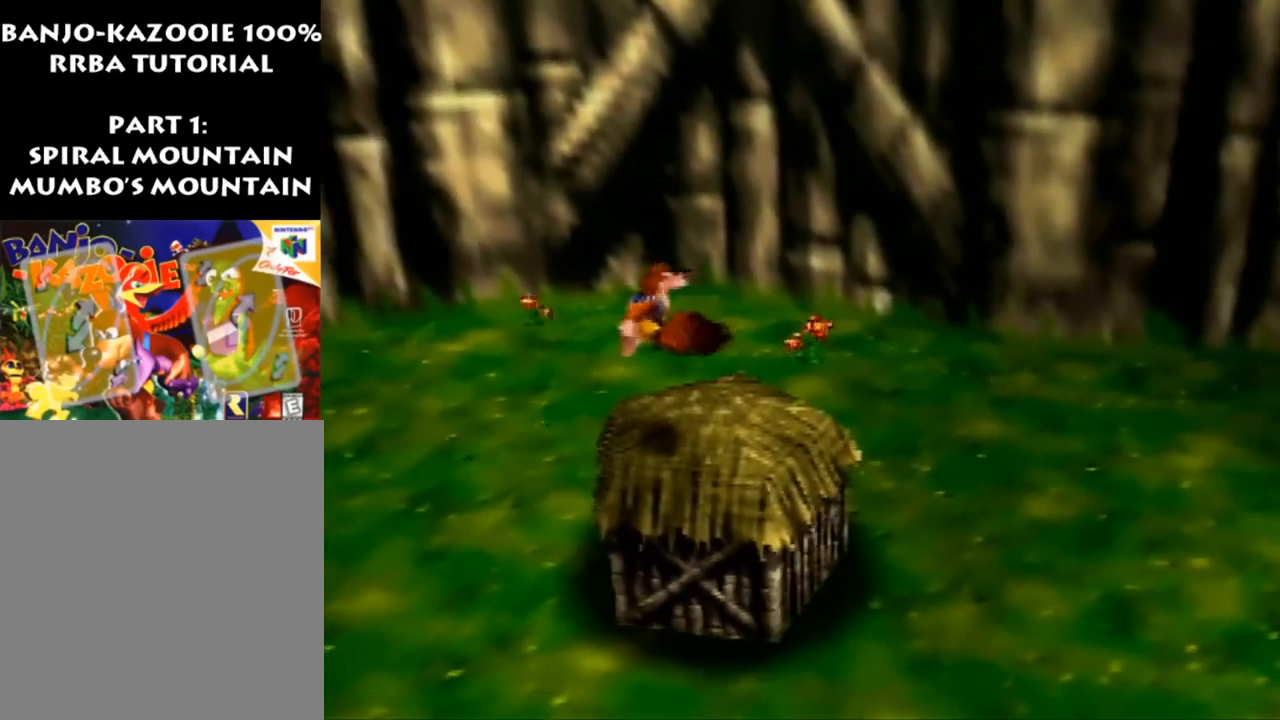
{"buttons": [], "left_stick": "center", "events": [[233, "left_stick", "center"]]}
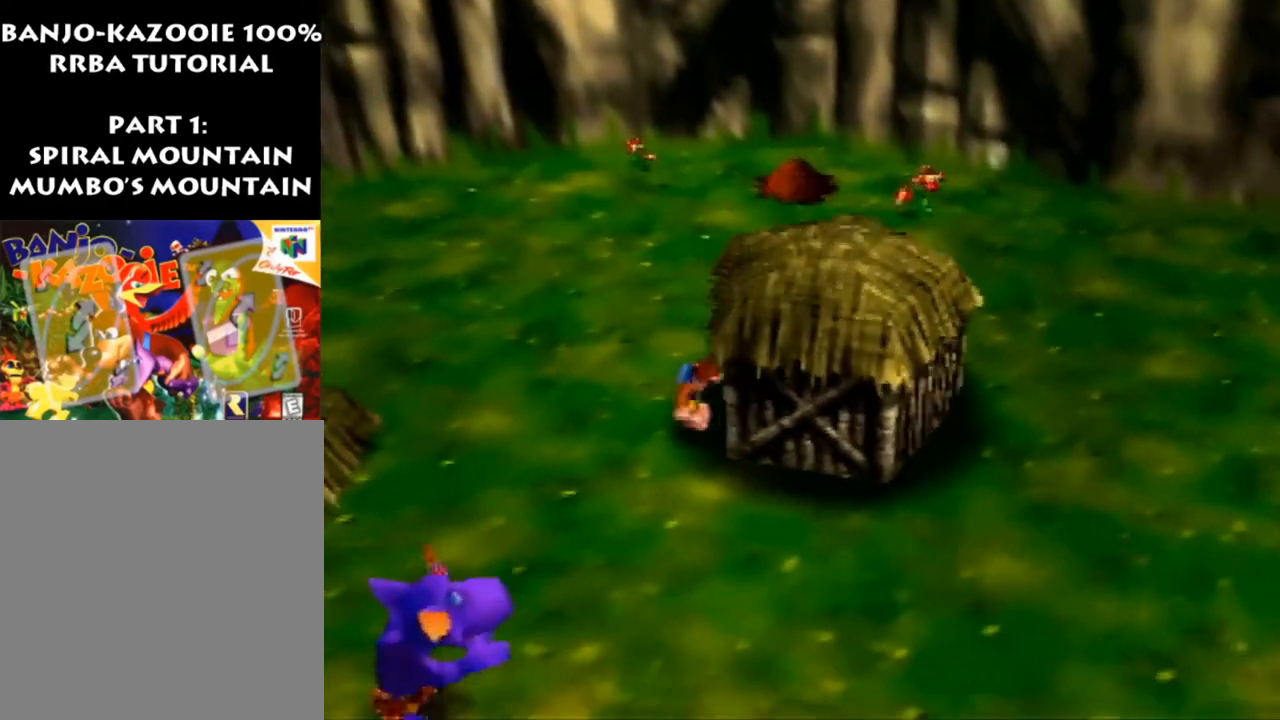
{"buttons": [], "left_stick": "center", "events": [[100, "left_stick", "right"], [333, "left_stick", "center"]]}
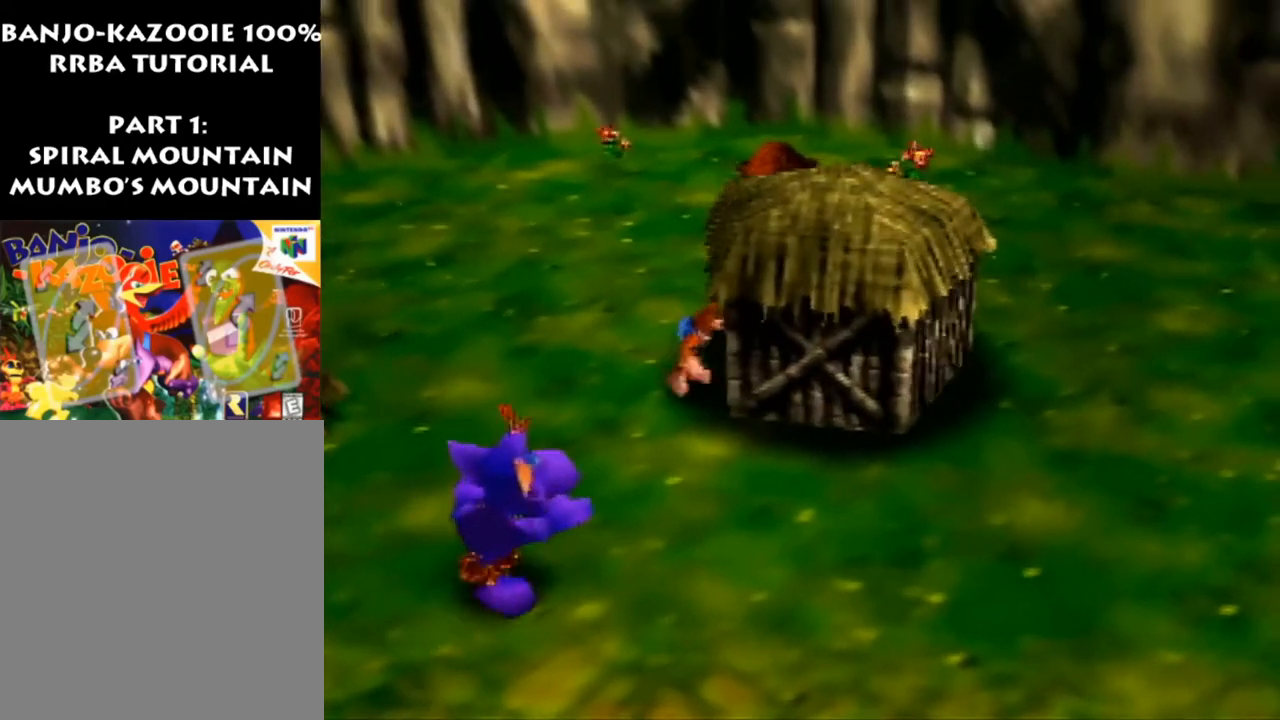
{"buttons": [], "left_stick": "down", "events": [[133, "left_stick", "down-left"], [300, "A", "down"], [333, "B", "down"], [367, "A", "up"], [433, "B", "up"], [500, "left_stick", "down"]]}
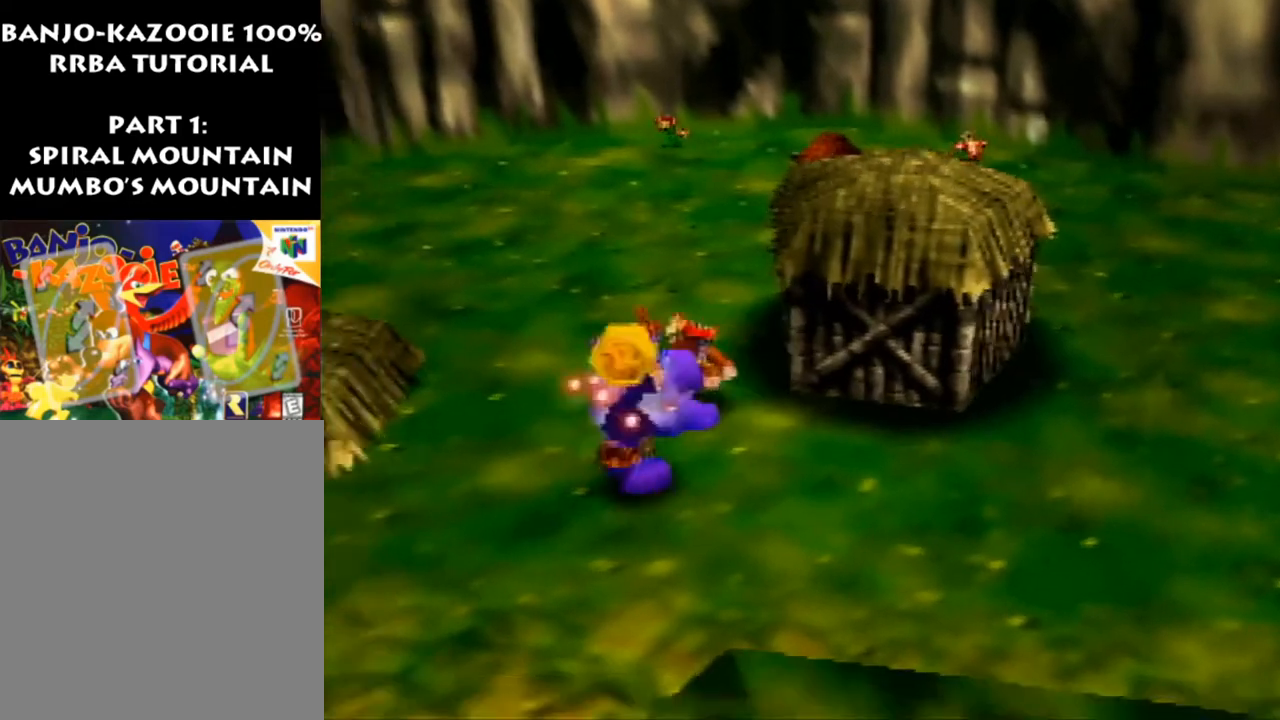
{"buttons": [], "left_stick": "up", "events": [[200, "left_stick", "up-right"], [333, "left_stick", "up"]]}
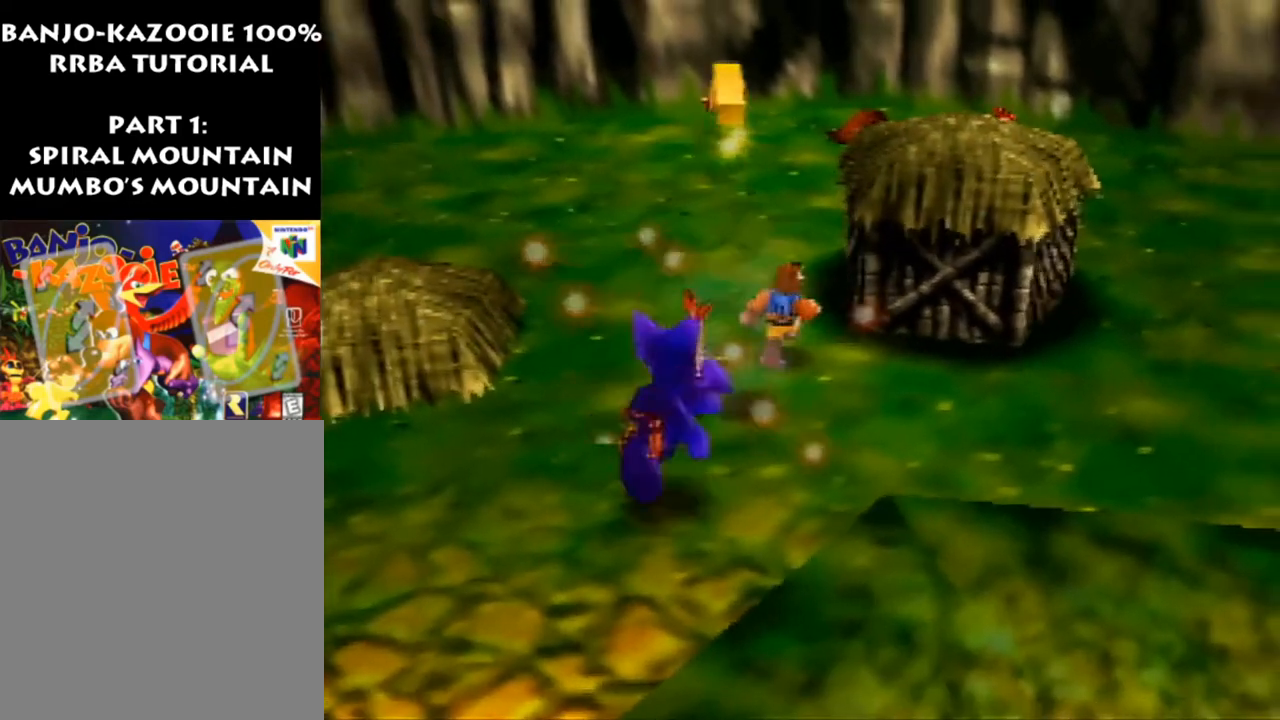
{"buttons": [], "left_stick": "center", "events": [[267, "left_stick", "right"], [433, "left_stick", "center"]]}
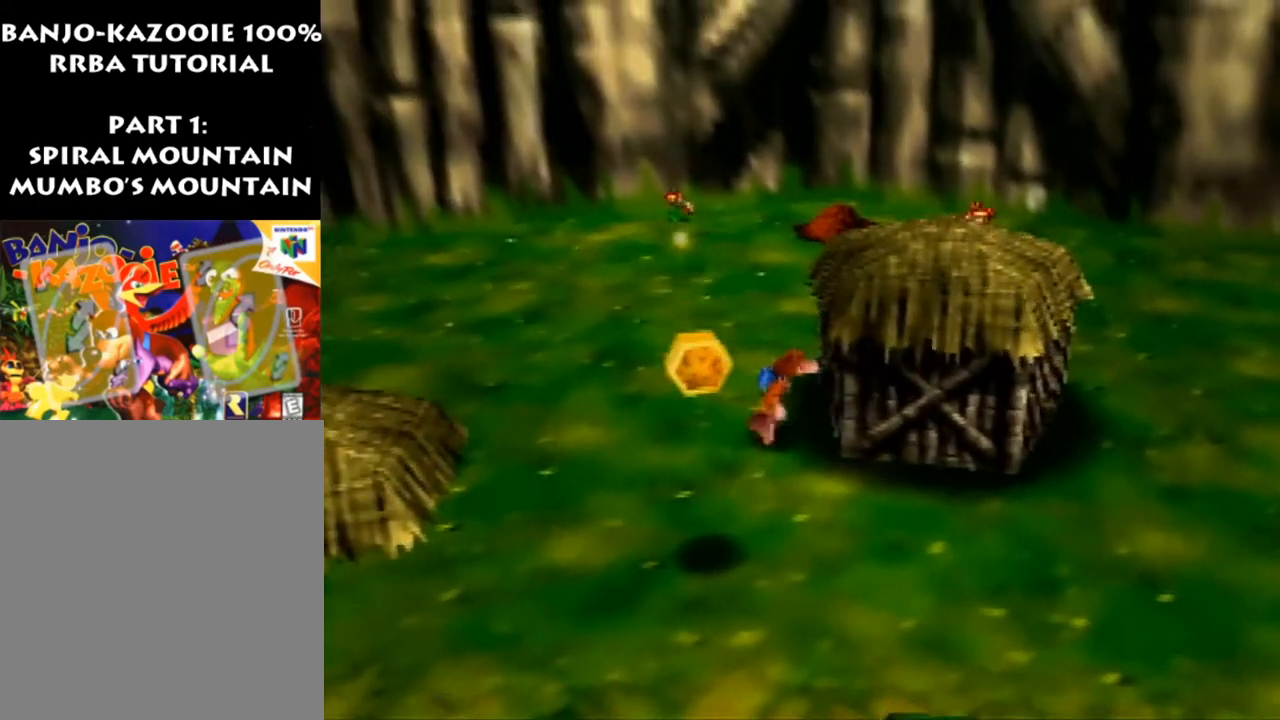
{"buttons": [], "left_stick": "center", "events": []}
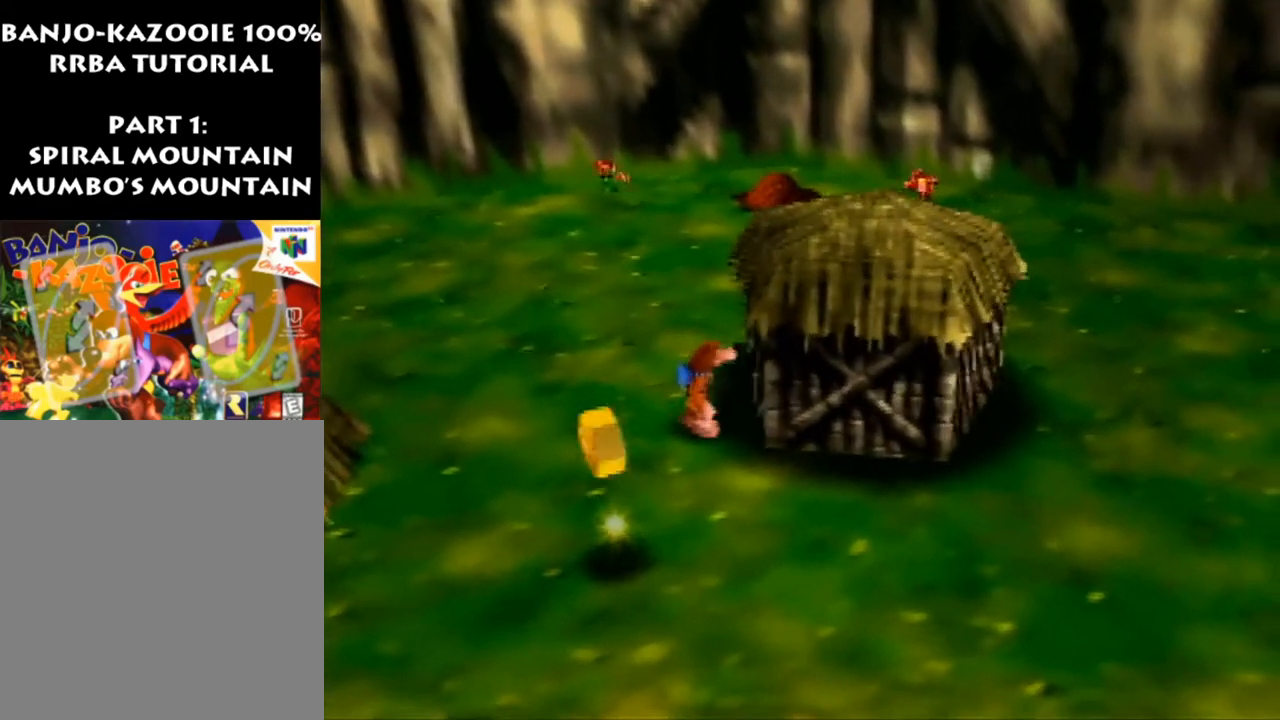
{"buttons": [], "left_stick": "center", "events": []}
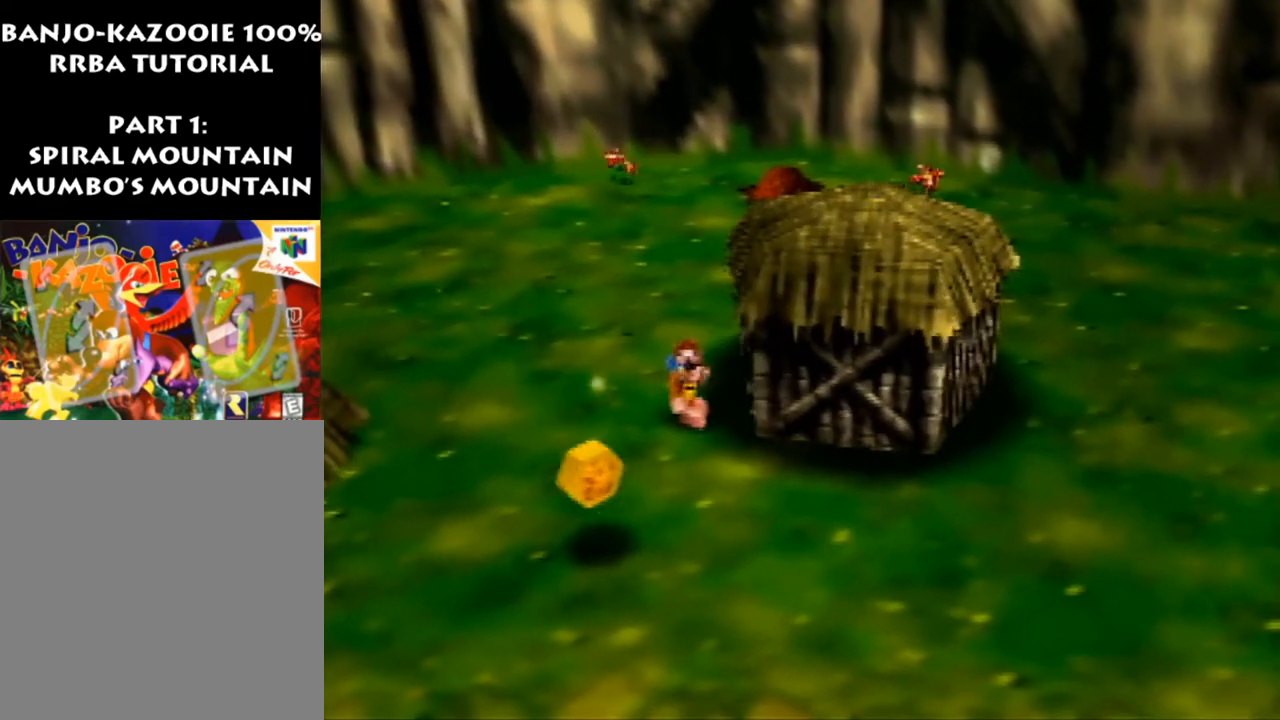
{"buttons": [], "left_stick": "center", "events": []}
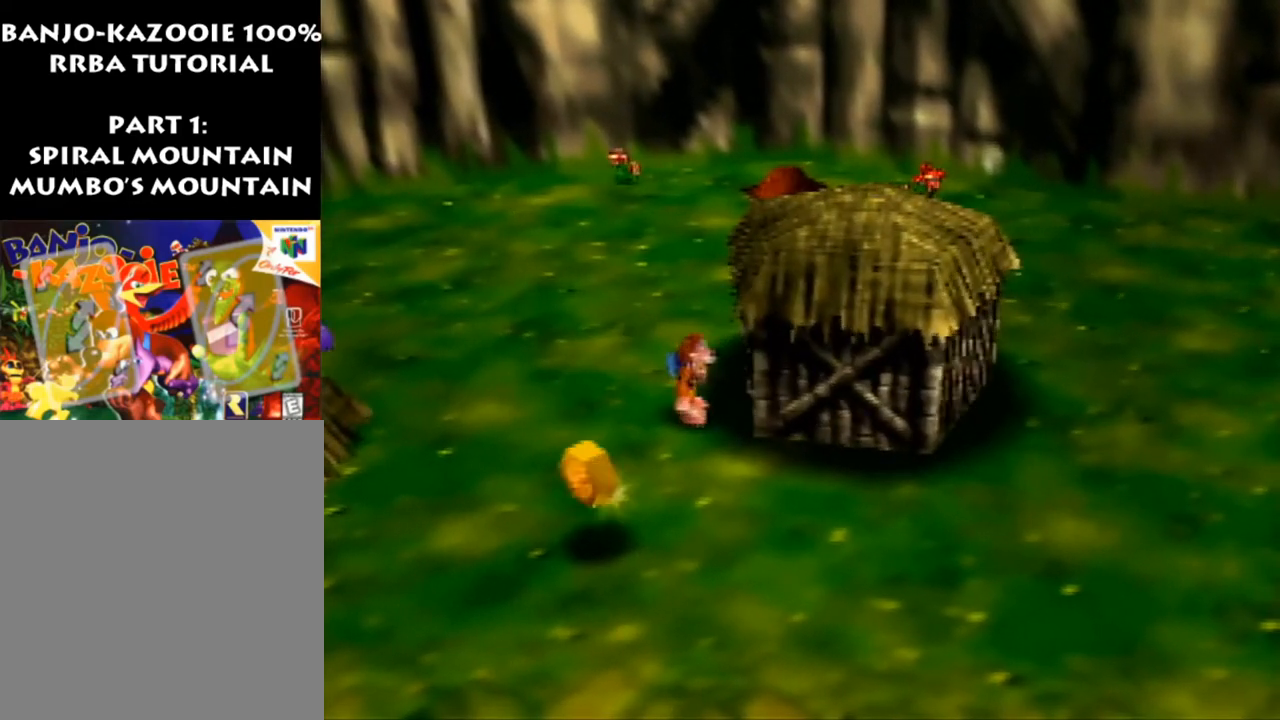
{"buttons": [], "left_stick": "center", "events": []}
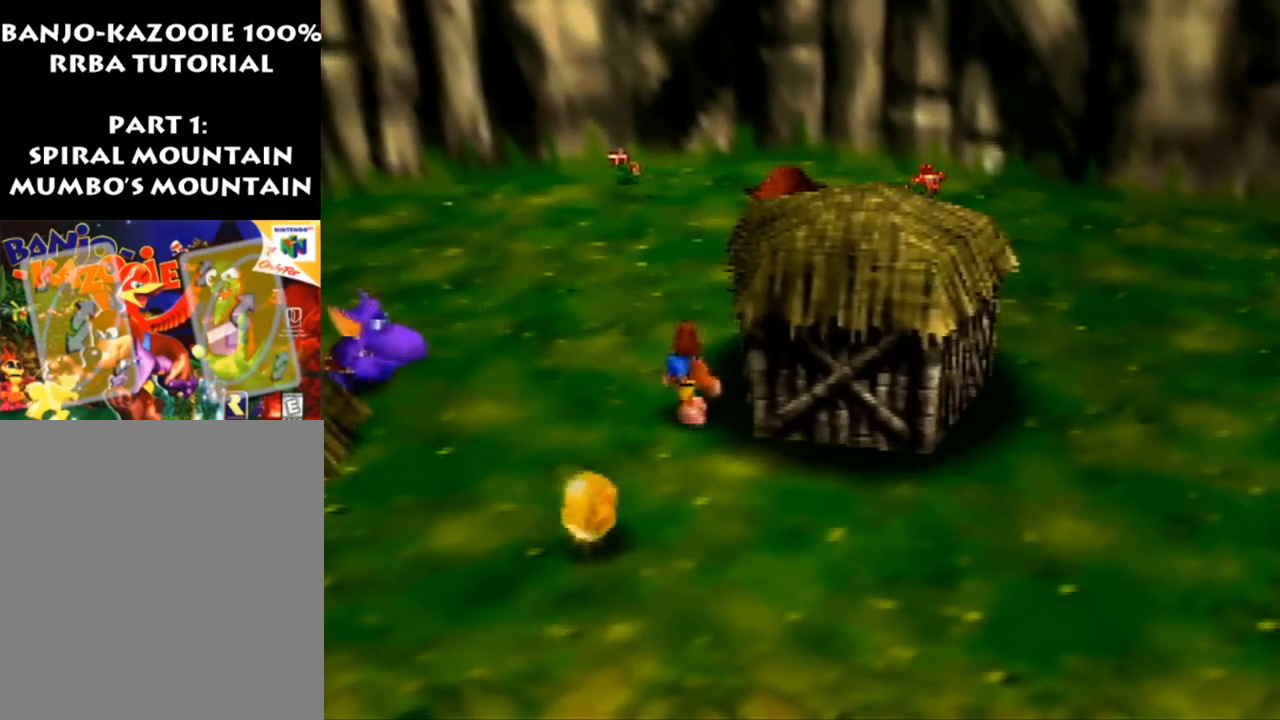
{"buttons": ["A"], "left_stick": "right", "events": [[233, "left_stick", "right"], [367, "A", "down"]]}
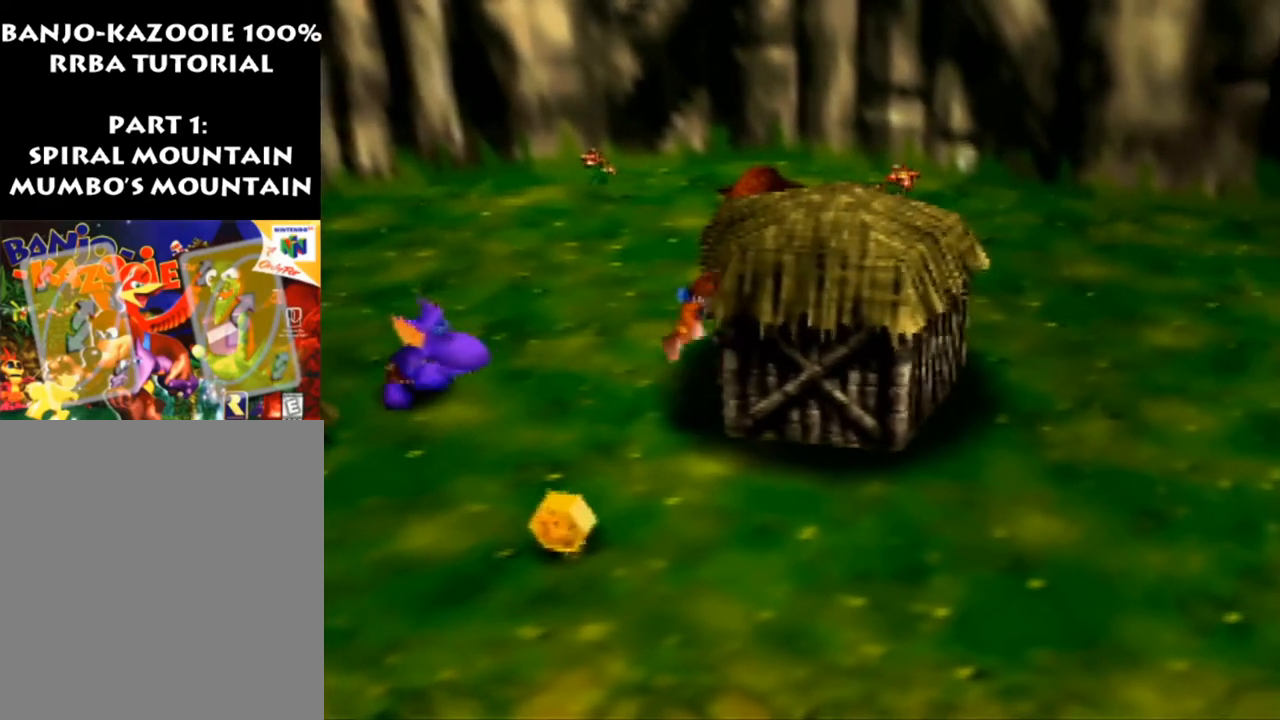
{"buttons": ["Z"], "left_stick": "up-right", "events": [[233, "left_stick", "up-right"], [333, "Z", "down"], [400, "A", "up"]]}
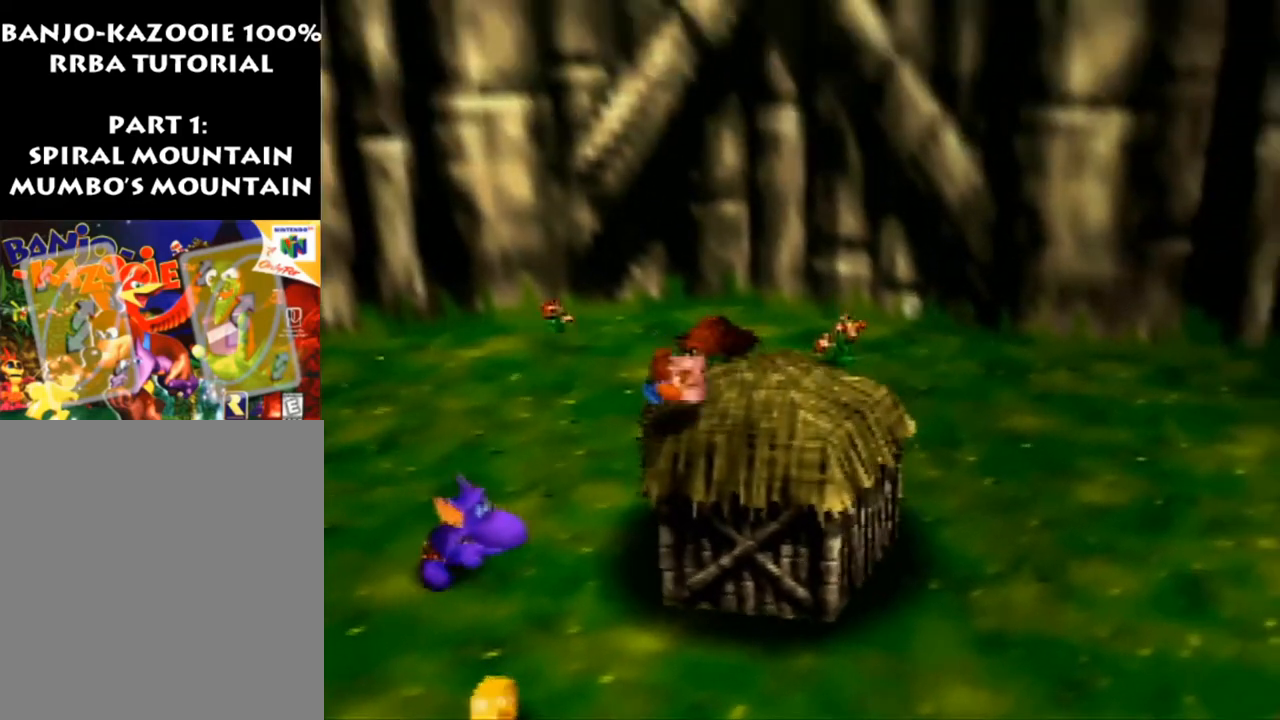
{"buttons": [], "left_stick": "up", "events": [[33, "Z", "up"], [100, "C_LEFT", "down"], [200, "C_LEFT", "up"], [300, "C_LEFT", "down"], [367, "C_LEFT", "up"], [467, "left_stick", "up"]]}
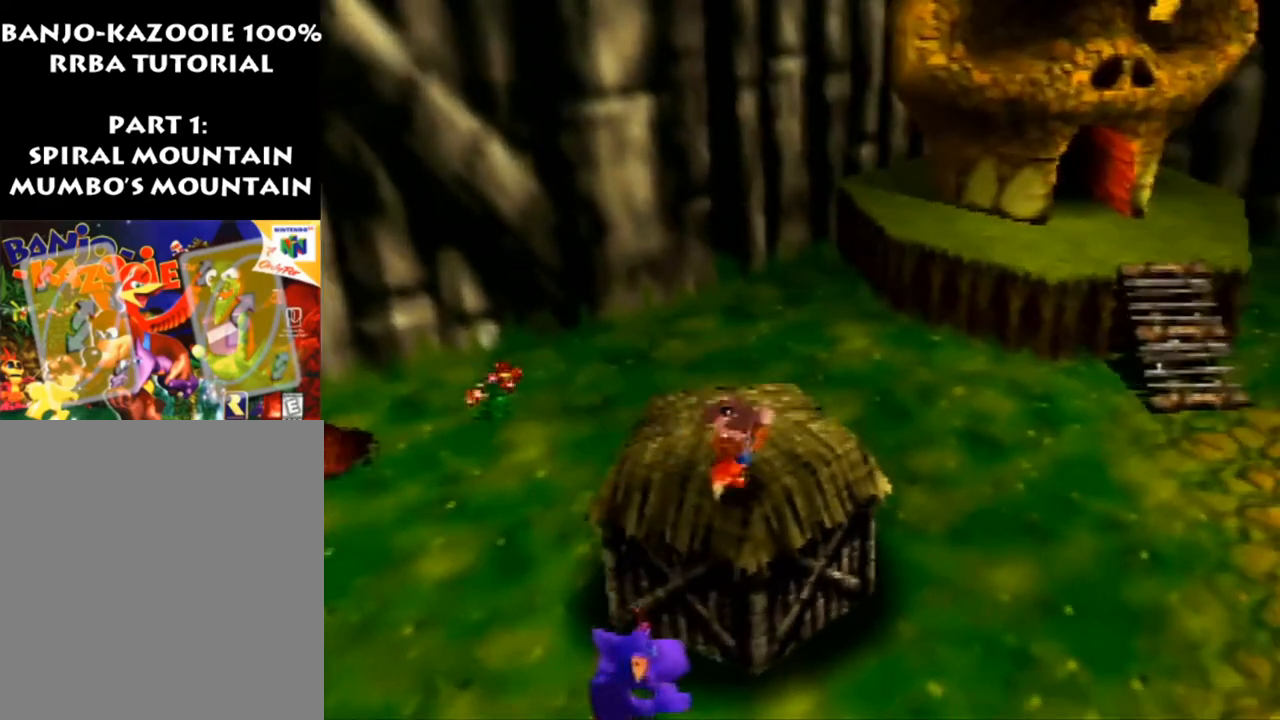
{"buttons": [], "left_stick": "up-right", "events": [[233, "left_stick", "up-left"], [433, "left_stick", "up-right"]]}
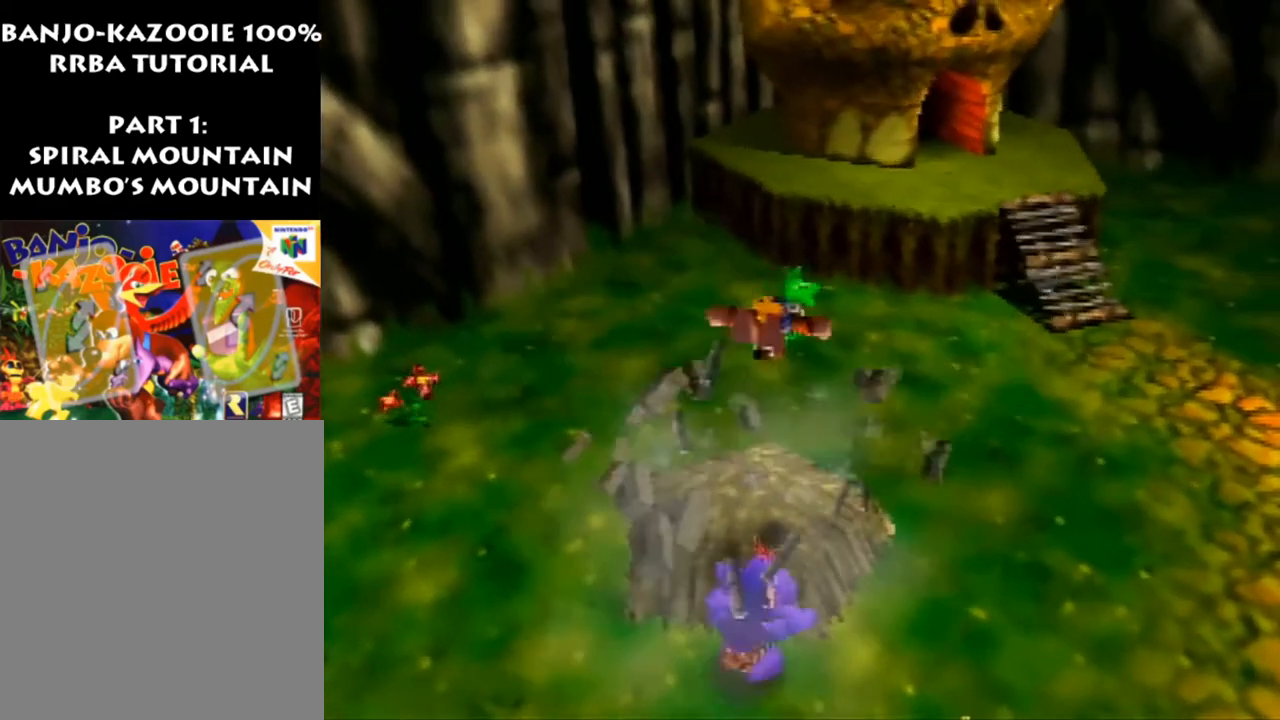
{"buttons": [], "left_stick": "up-right", "events": [[333, "left_stick", "center"], [467, "left_stick", "up-right"]]}
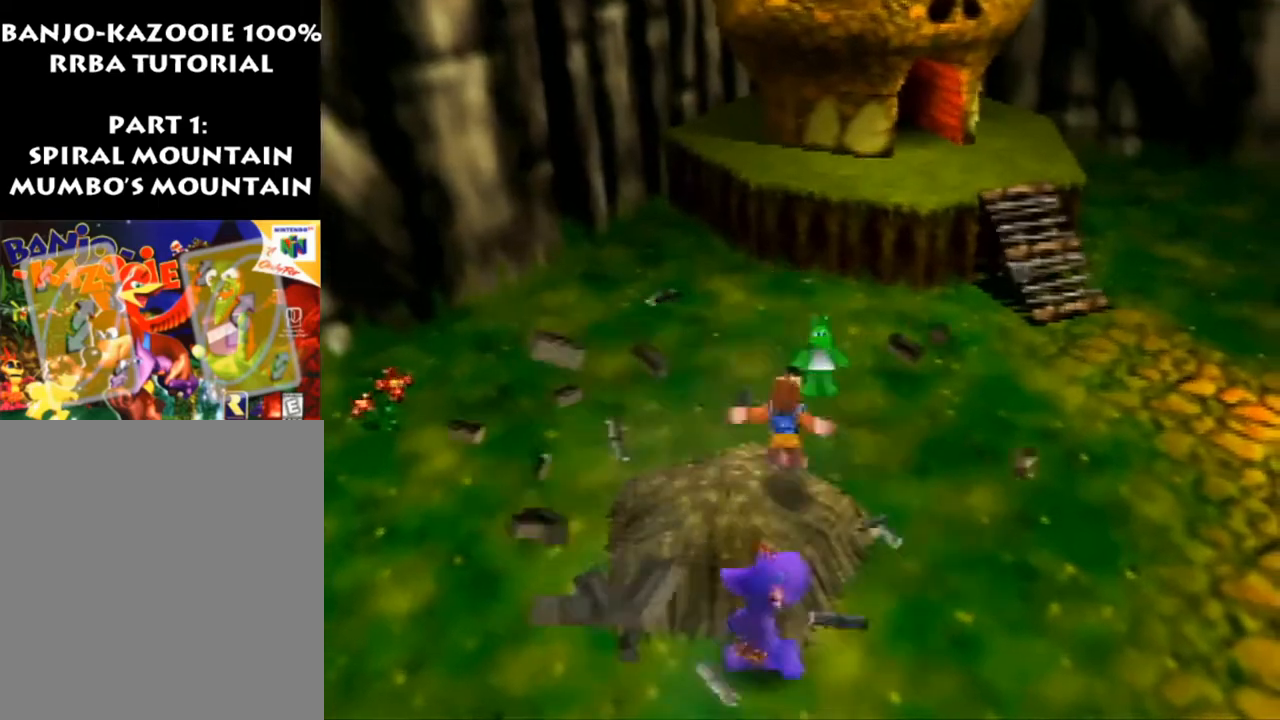
{"buttons": [], "left_stick": "up", "events": [[300, "B", "down"], [400, "B", "up"], [400, "left_stick", "up"]]}
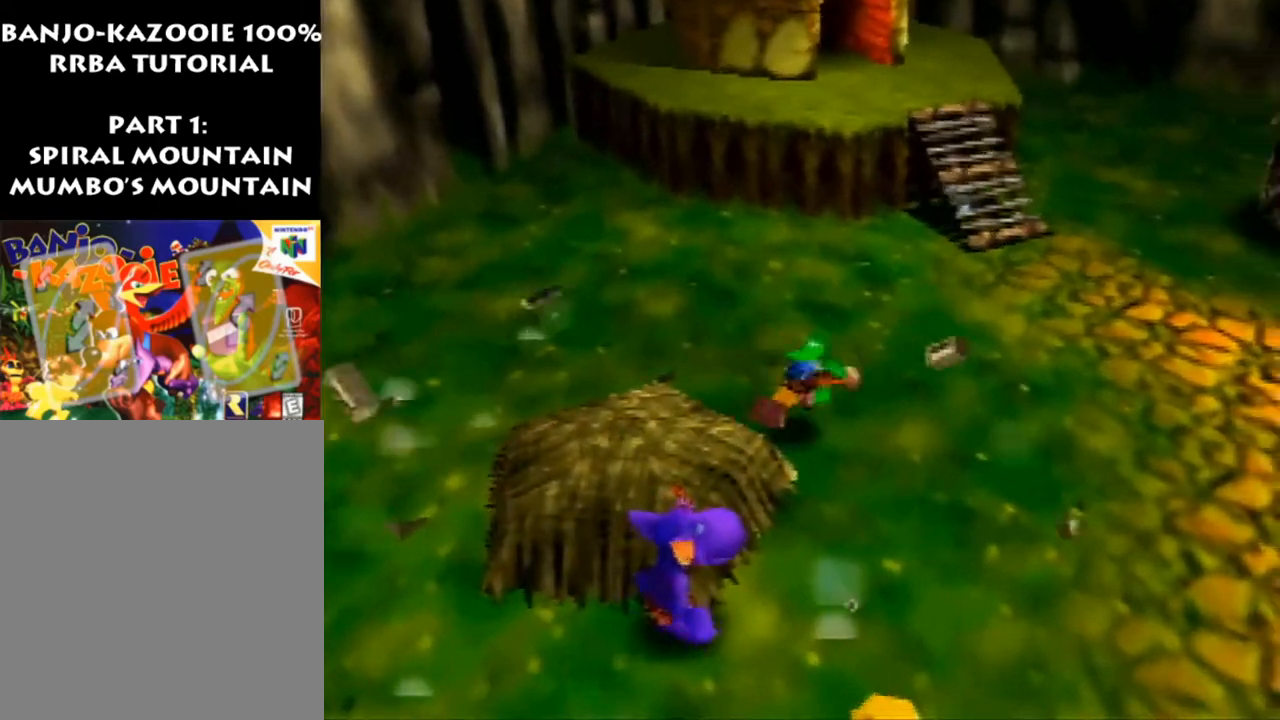
{"buttons": ["A"], "left_stick": "up", "events": [[333, "A", "down"], [400, "A", "up"], [500, "A", "down"]]}
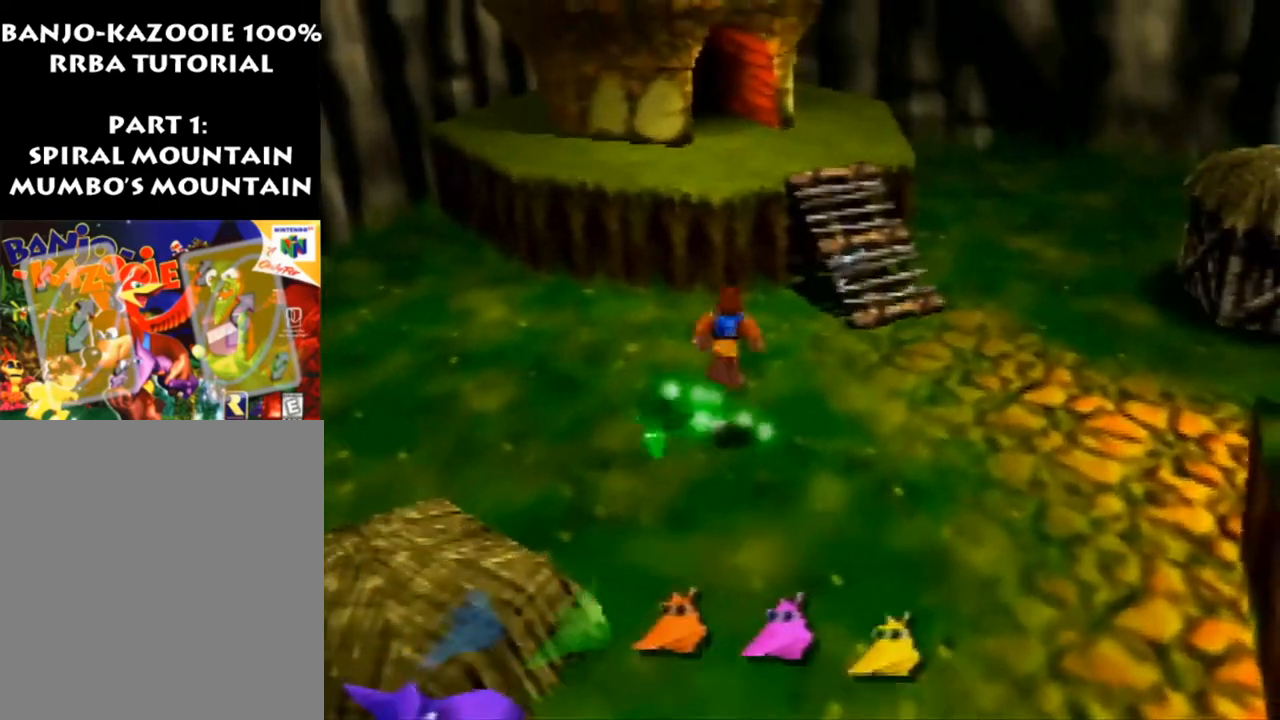
{"buttons": [], "left_stick": "up-right", "events": [[100, "A", "up"], [400, "left_stick", "up-right"]]}
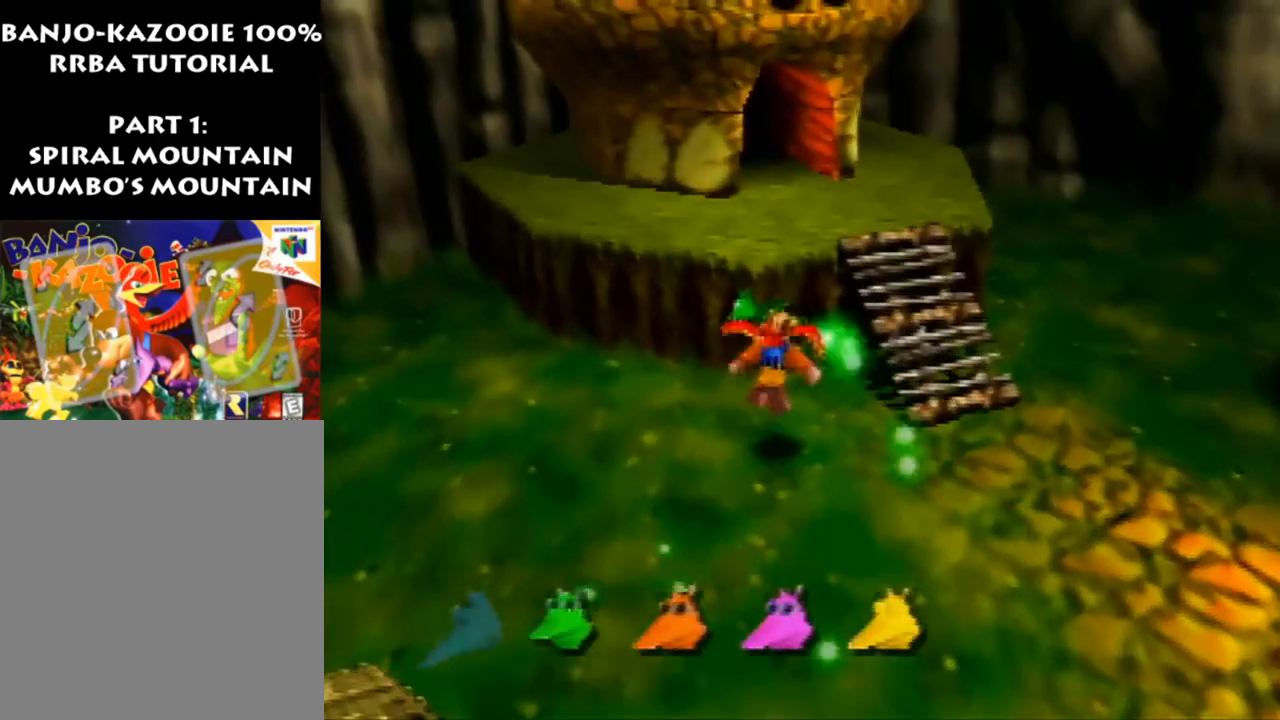
{"buttons": ["B"], "left_stick": "up-right", "events": [[500, "B", "down"]]}
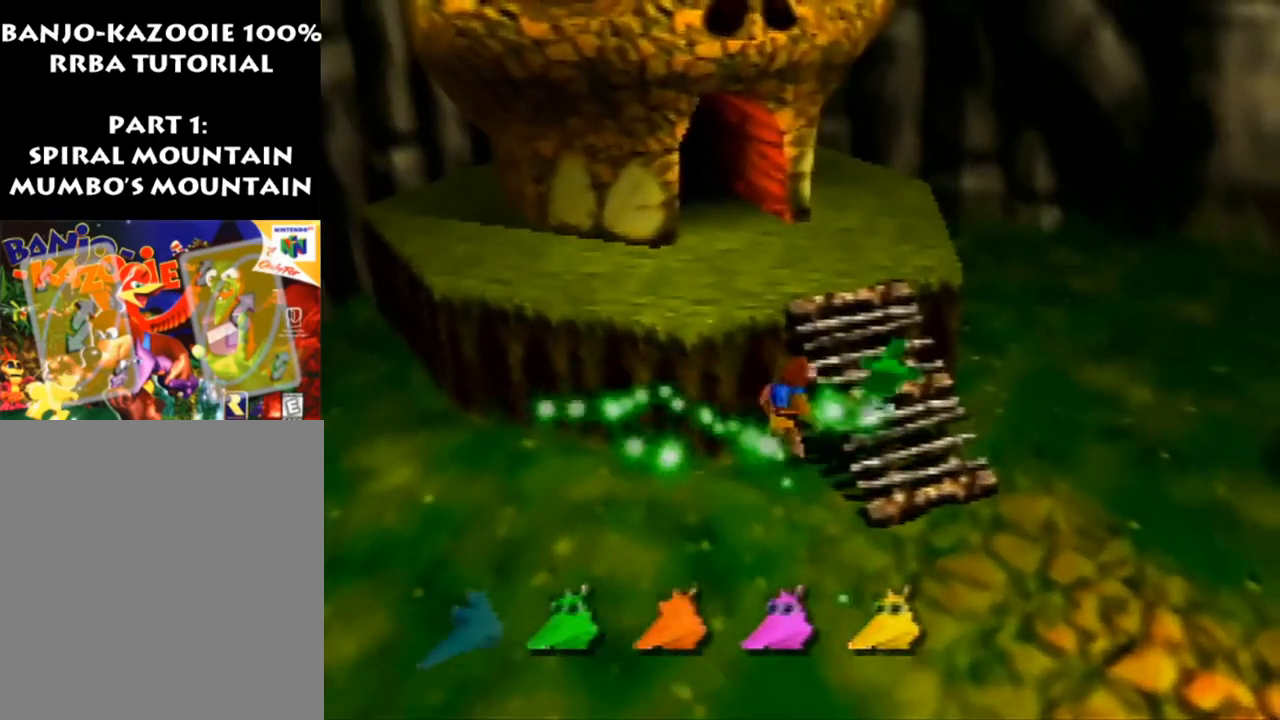
{"buttons": [], "left_stick": "center", "events": [[100, "B", "up"], [267, "C_RIGHT", "down"], [400, "C_RIGHT", "up"], [433, "left_stick", "center"]]}
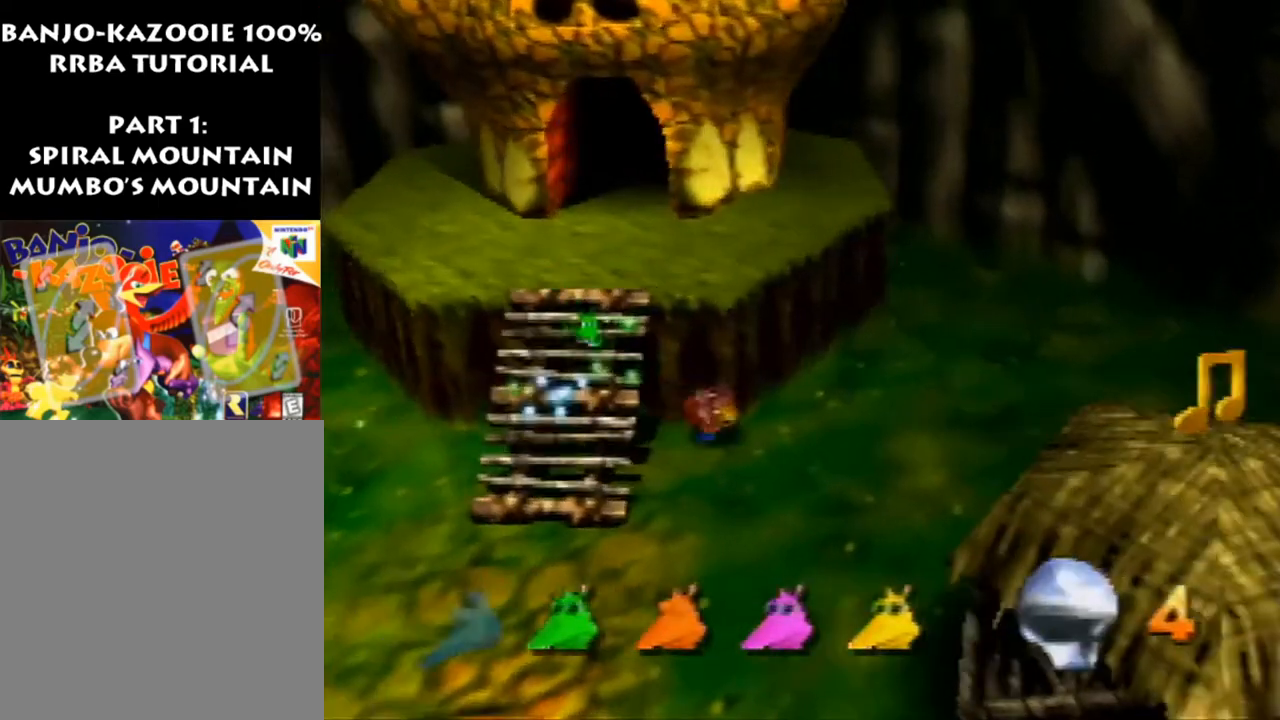
{"buttons": ["A"], "left_stick": "up", "events": [[67, "A", "down"], [267, "left_stick", "up"], [400, "A", "up"], [500, "A", "down"]]}
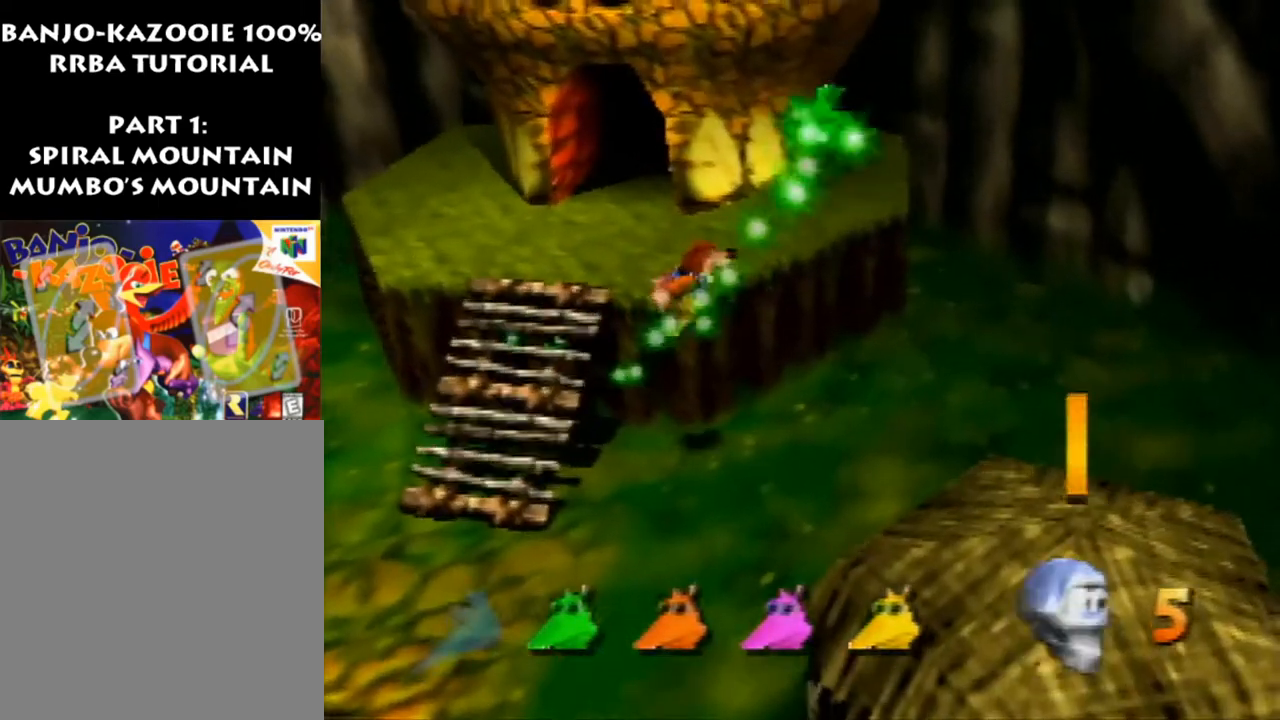
{"buttons": [], "left_stick": "center", "events": [[100, "A", "up"], [133, "left_stick", "center"], [400, "A", "down"], [500, "A", "up"]]}
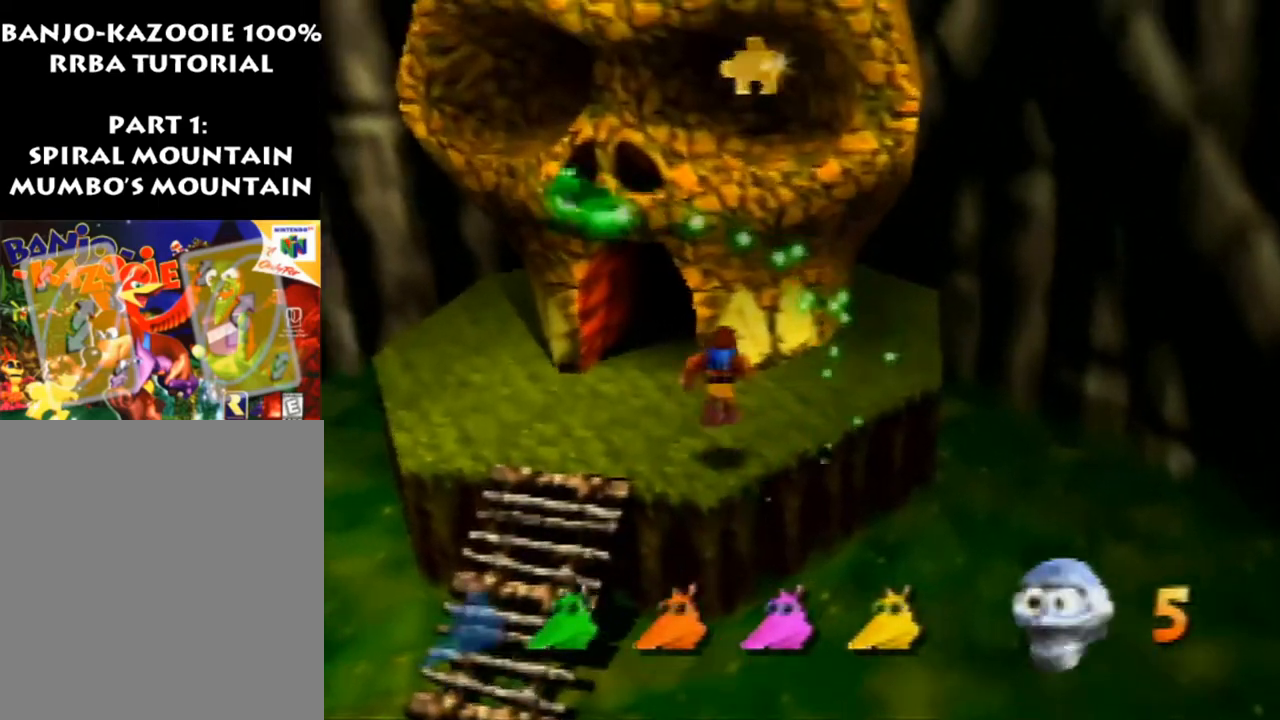
{"buttons": [], "left_stick": "center", "events": [[33, "left_stick", "down"], [433, "left_stick", "center"]]}
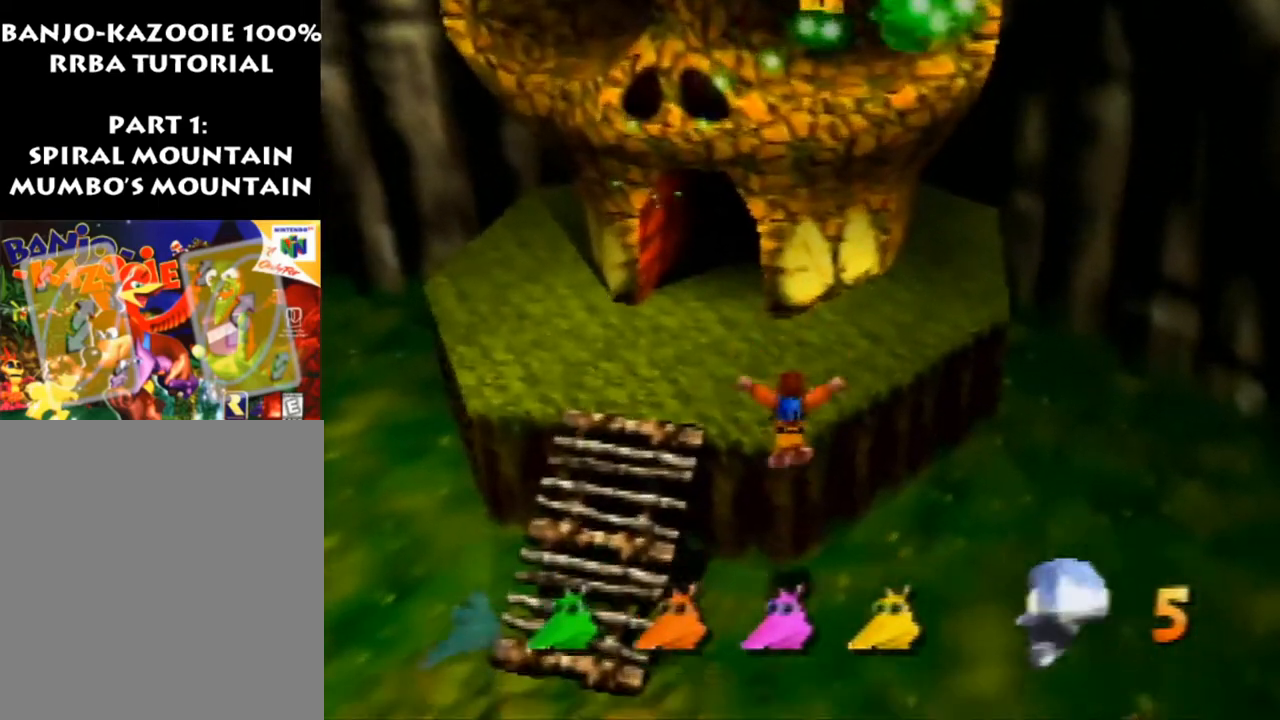
{"buttons": ["A"], "left_stick": "up", "events": [[267, "left_stick", "up"], [500, "A", "down"]]}